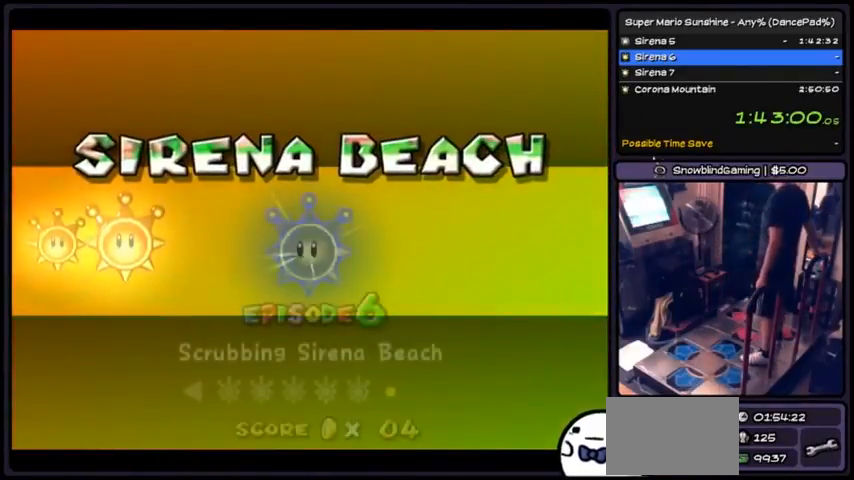
Gameplay with a controller (Nintendo layout); each line is a JSON object with the inputs held at the frame after it. "events" lists button and stick changes between this image and that frame as [ms after this image, input, new state], when the widget could be followed in between. Not read: L3 R3.
{"buttons": [], "events": [[267, "A", "down"], [500, "A", "up"]]}
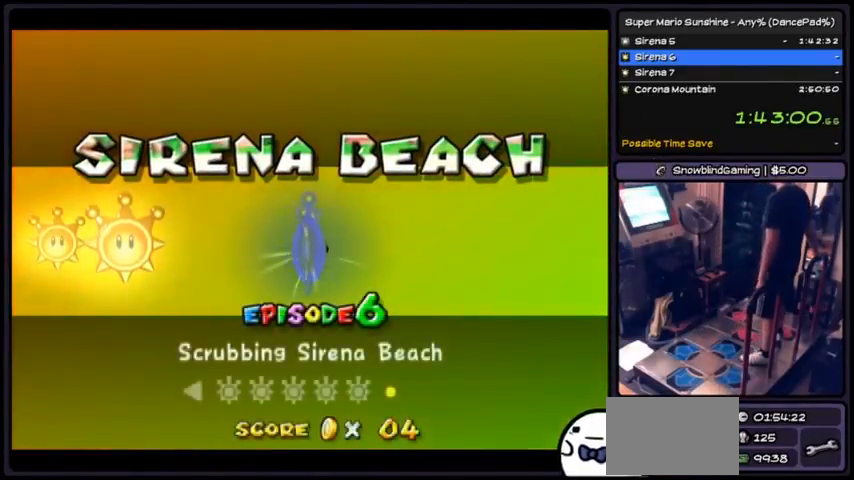
{"buttons": ["A"], "events": [[167, "A", "down"]]}
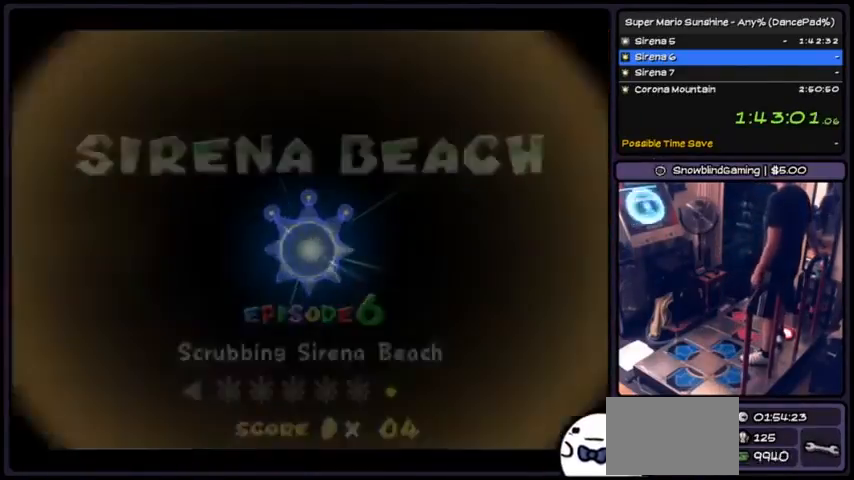
{"buttons": [], "events": [[333, "A", "up"]]}
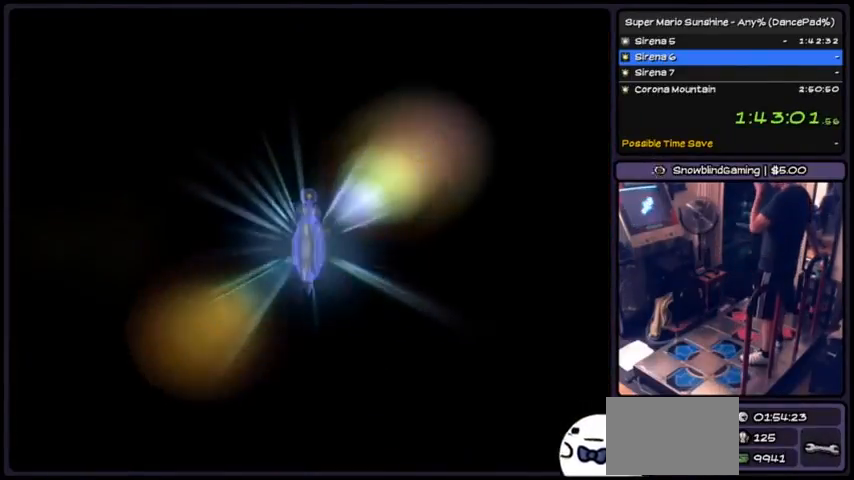
{"buttons": [], "events": []}
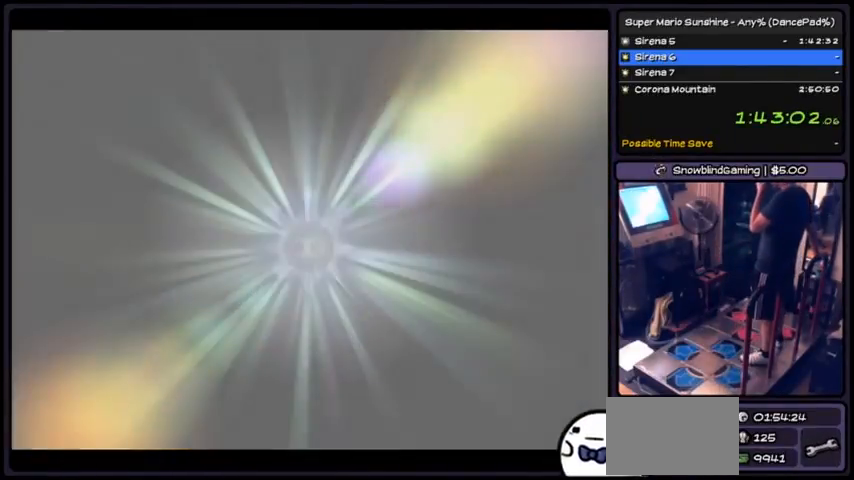
{"buttons": [], "events": []}
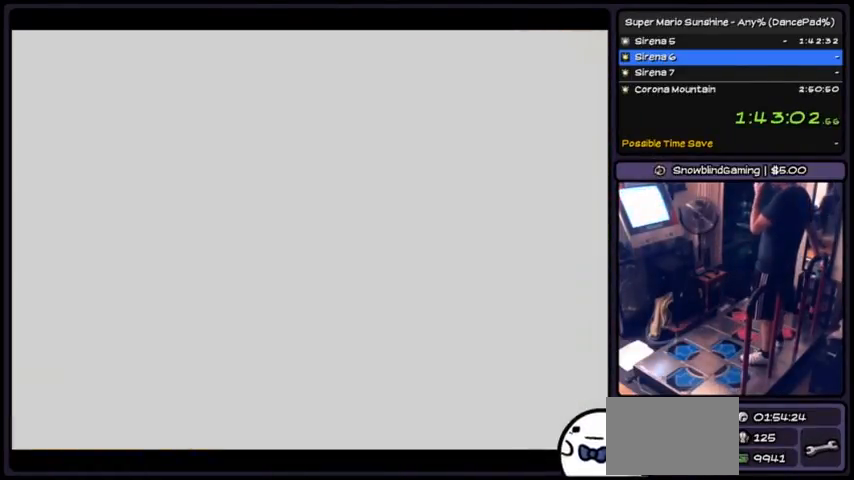
{"buttons": [], "events": []}
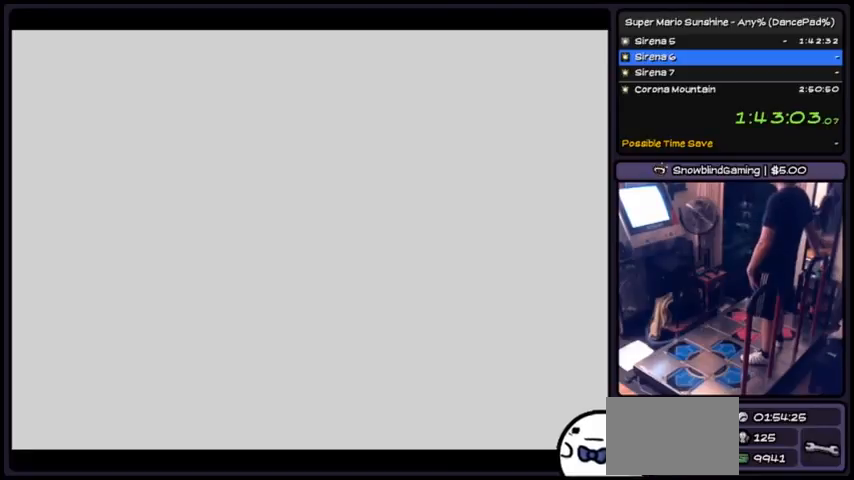
{"buttons": [], "events": []}
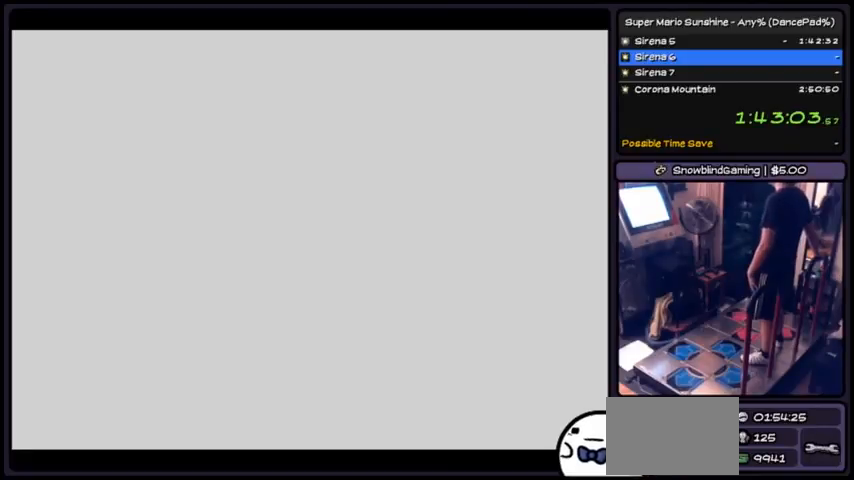
{"buttons": [], "events": []}
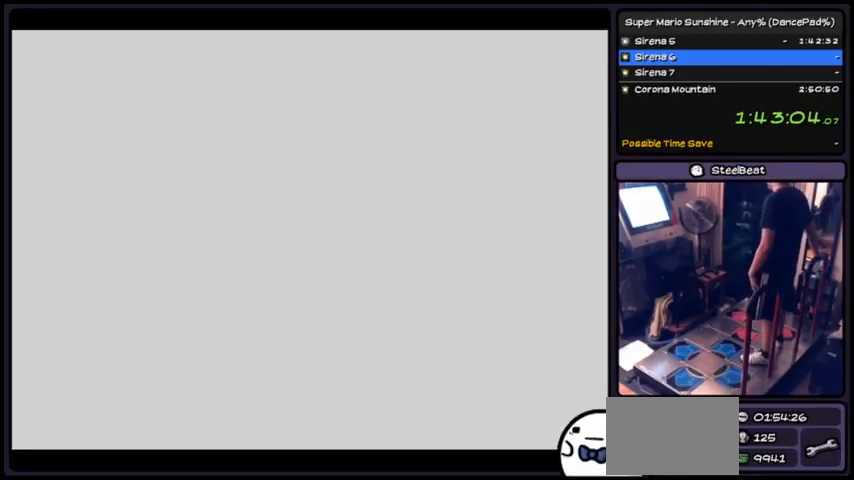
{"buttons": [], "events": []}
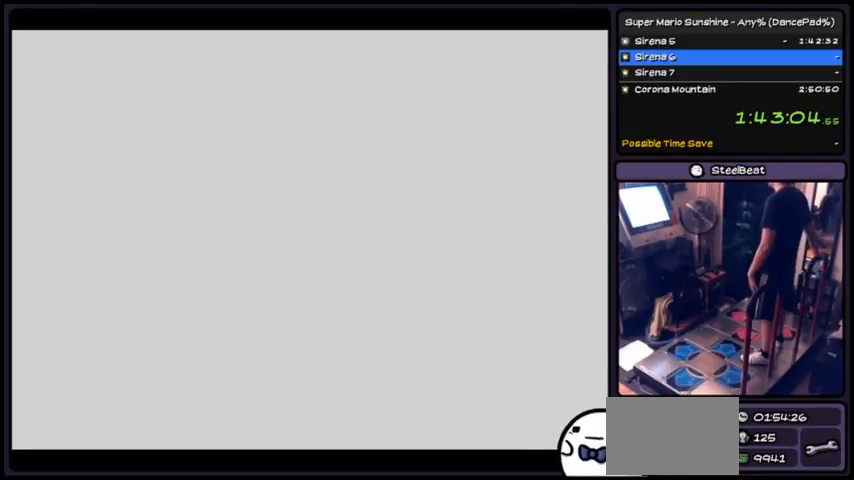
{"buttons": [], "events": []}
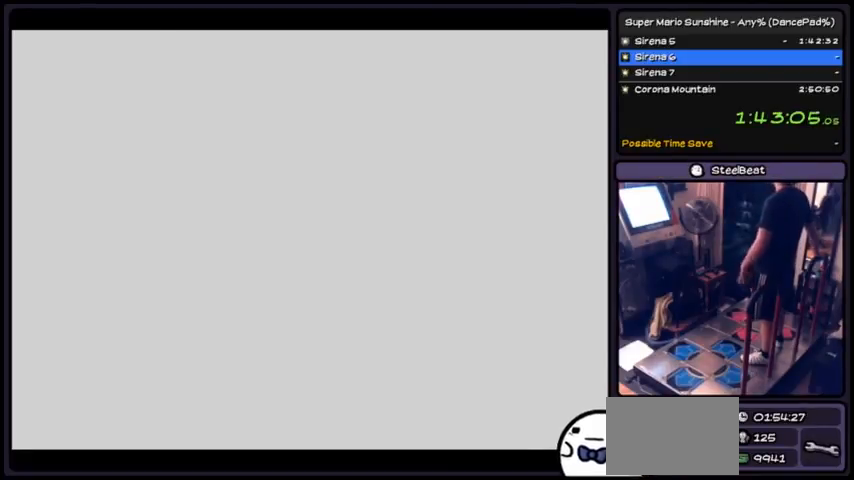
{"buttons": []}
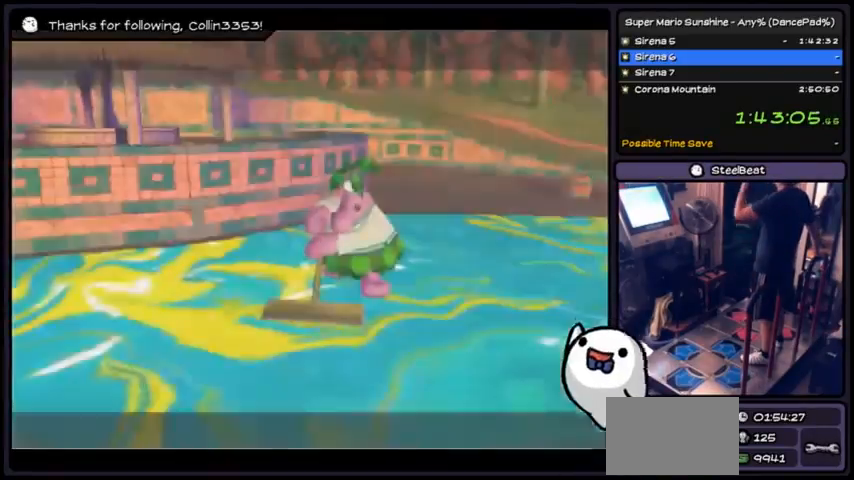
{"buttons": []}
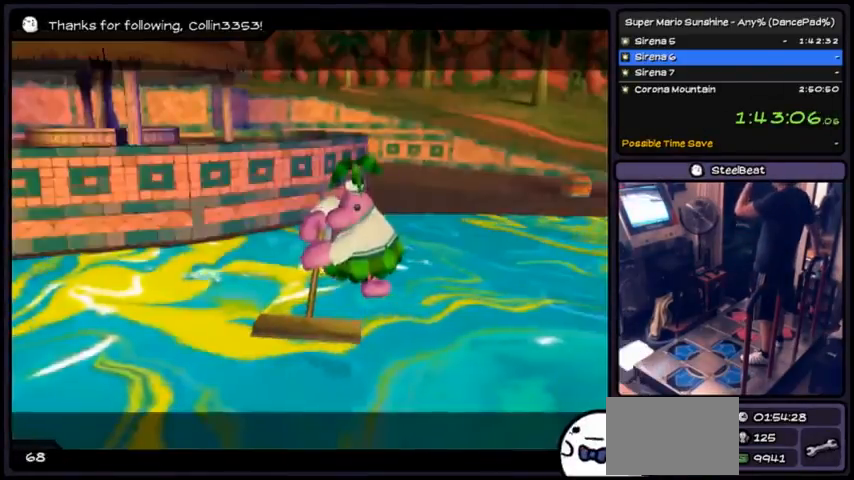
{"buttons": ["A"], "events": [[200, "A", "down"], [467, "A", "up"], [500, "A", "down"]]}
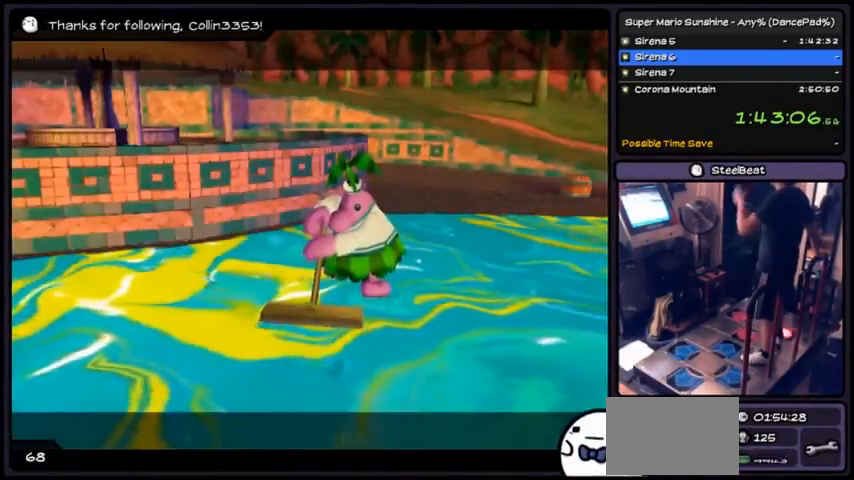
{"buttons": ["A"], "events": [[134, "A", "up"], [200, "A", "down"], [434, "A", "up"], [501, "A", "down"]]}
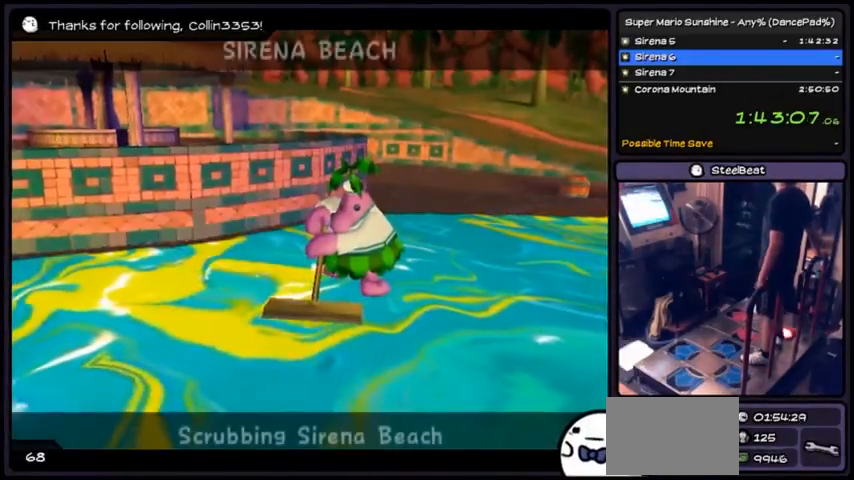
{"buttons": ["A"], "events": [[333, "A", "up"], [367, "A", "down"]]}
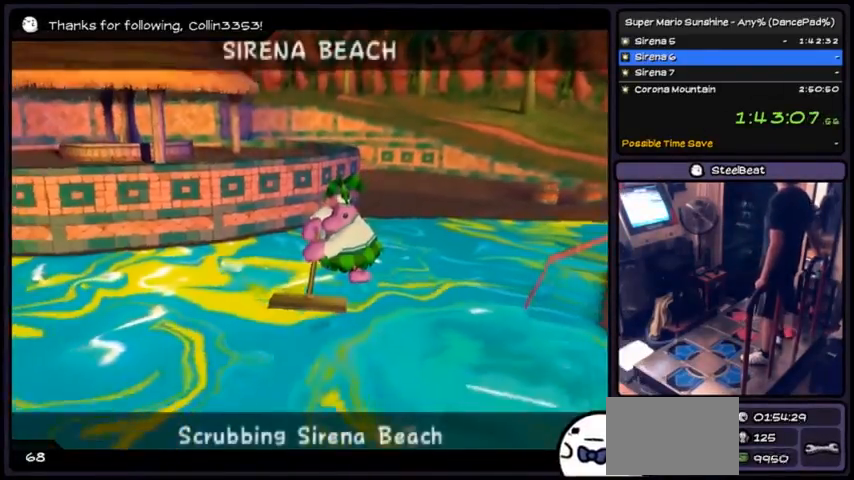
{"buttons": ["A"], "events": [[234, "A", "up"], [267, "A", "down"]]}
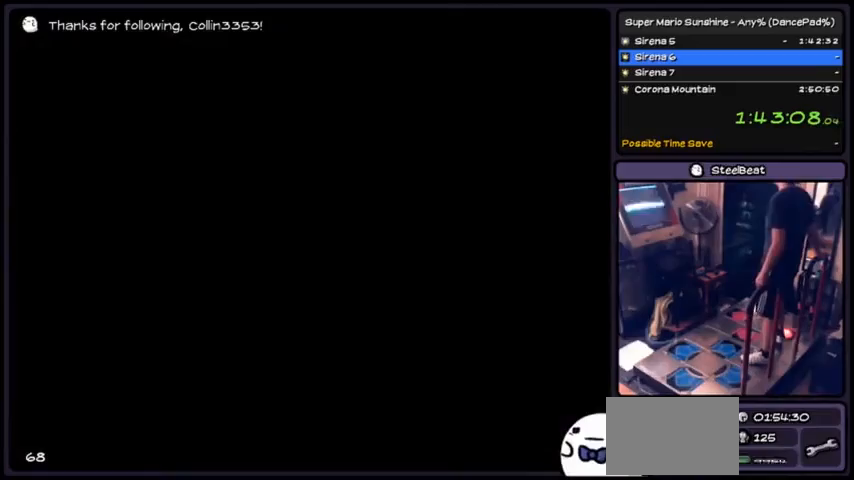
{"buttons": [], "events": [[167, "A", "up"], [200, "A", "down"], [267, "A", "up"], [300, "A", "down"], [500, "A", "up"]]}
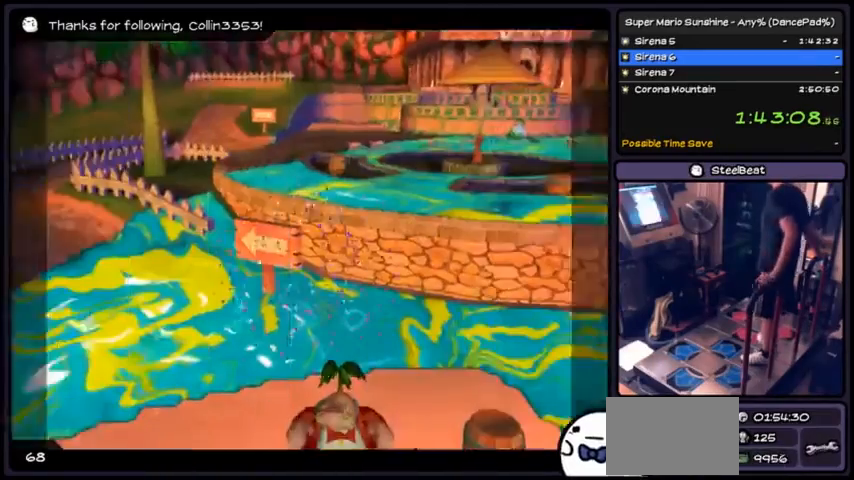
{"buttons": [], "events": []}
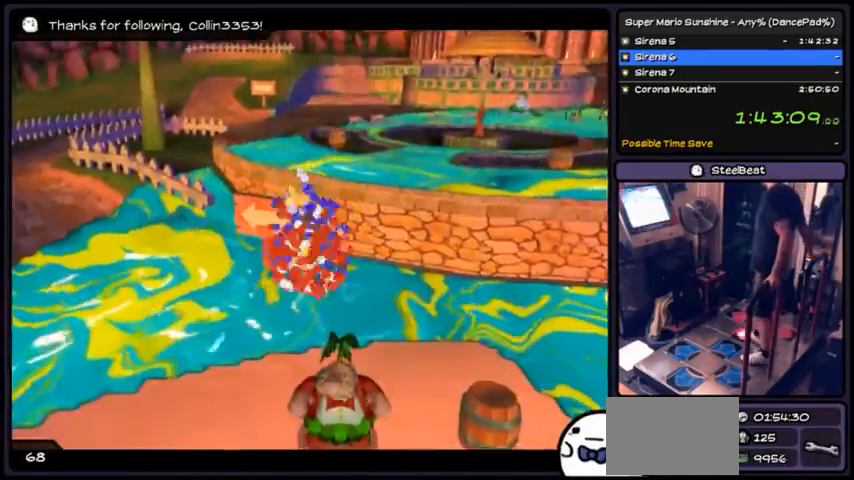
{"buttons": [], "events": [[33, "R1", "down"], [500, "R1", "up"]]}
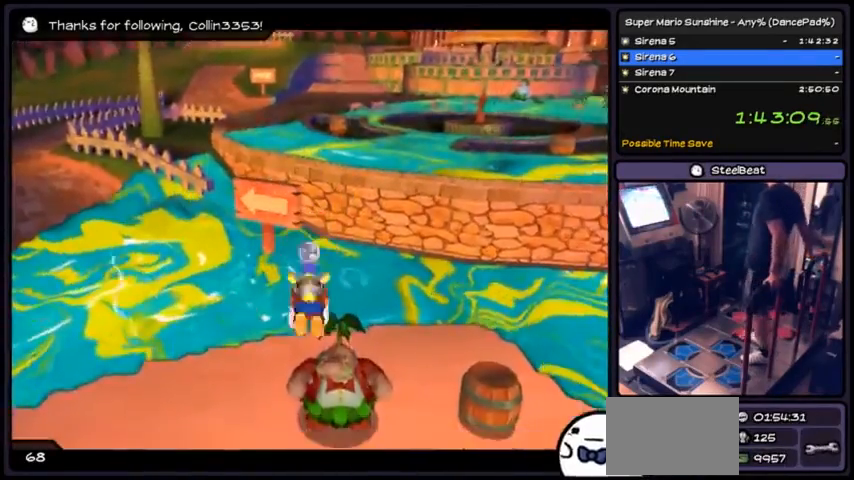
{"buttons": ["R1"], "events": [[401, "R1", "down"]]}
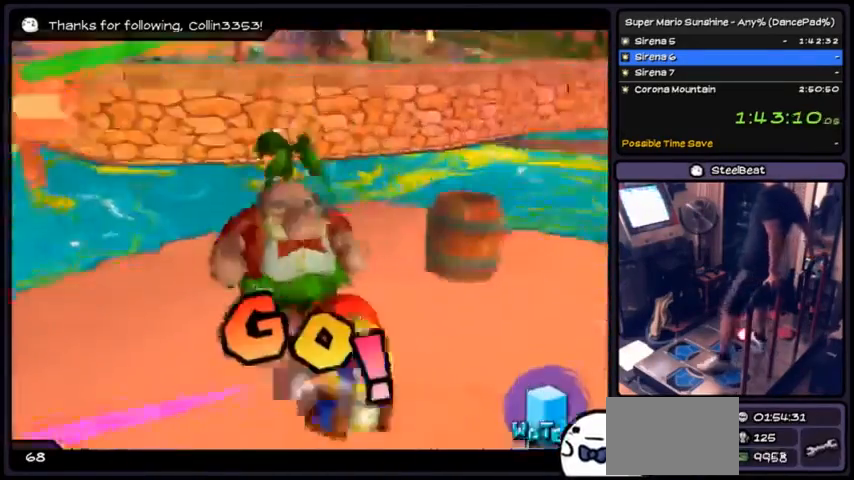
{"buttons": ["R1"], "events": []}
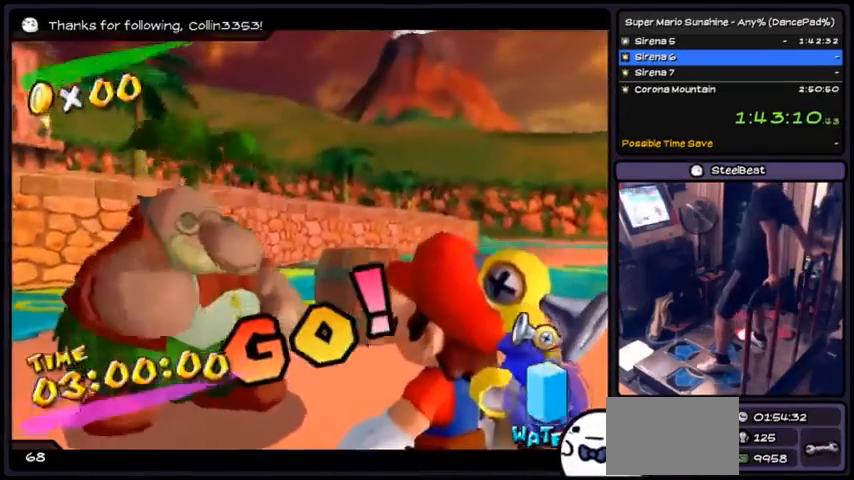
{"buttons": ["A"], "events": [[267, "R1", "up"], [367, "A", "down"]]}
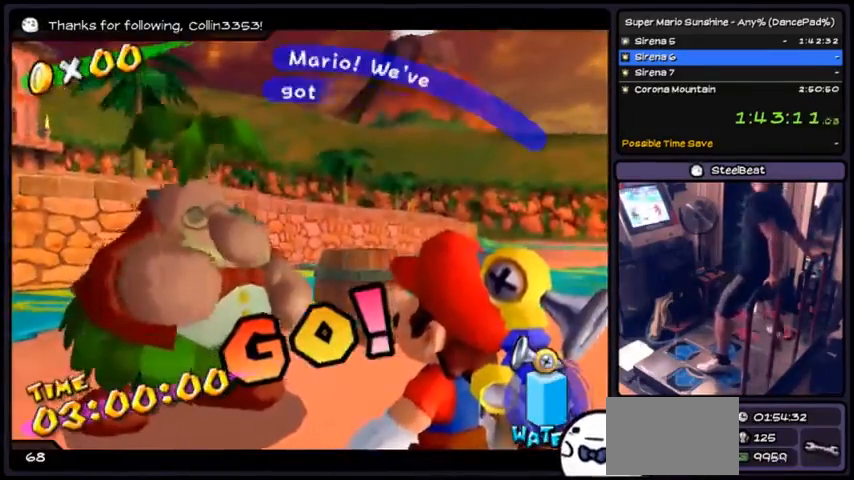
{"buttons": ["A"], "events": []}
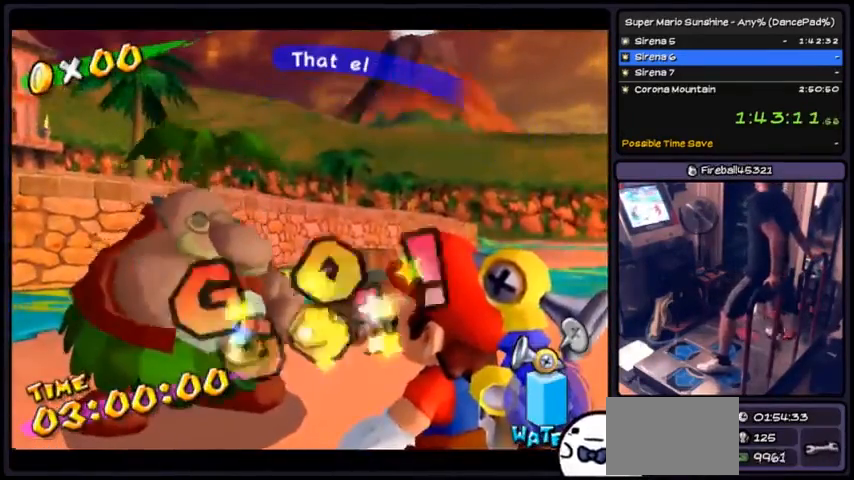
{"buttons": ["A"], "events": []}
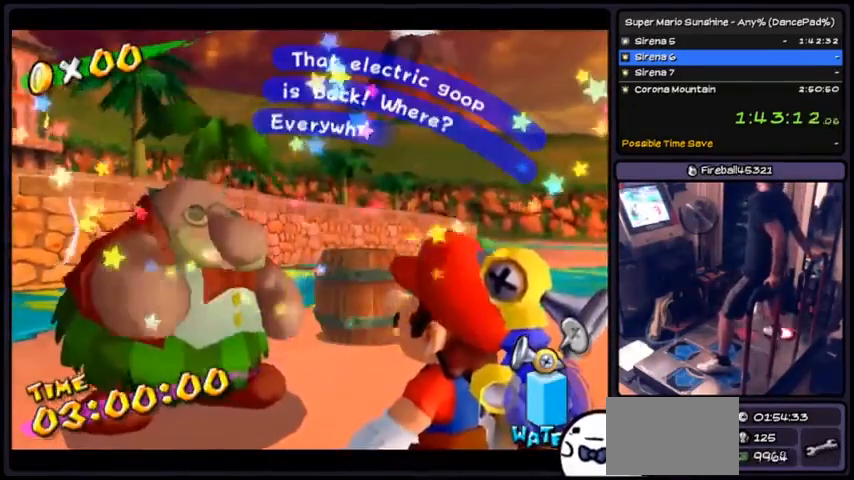
{"buttons": ["A"], "events": [[67, "A", "up"], [134, "A", "down"], [267, "A", "up"], [334, "A", "down"]]}
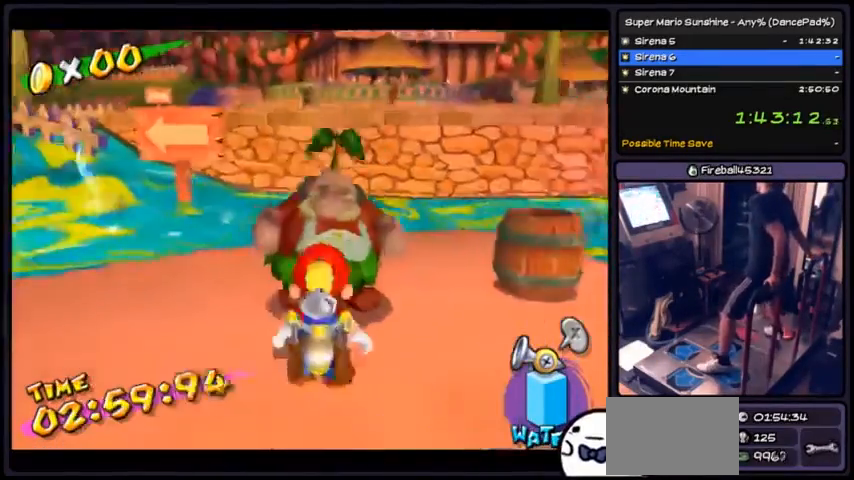
{"buttons": ["R1", "DPAD_LEFT"], "events": [[100, "A", "up"], [133, "A", "down"], [300, "A", "up"], [300, "R1", "down"], [467, "DPAD_LEFT", "down"]]}
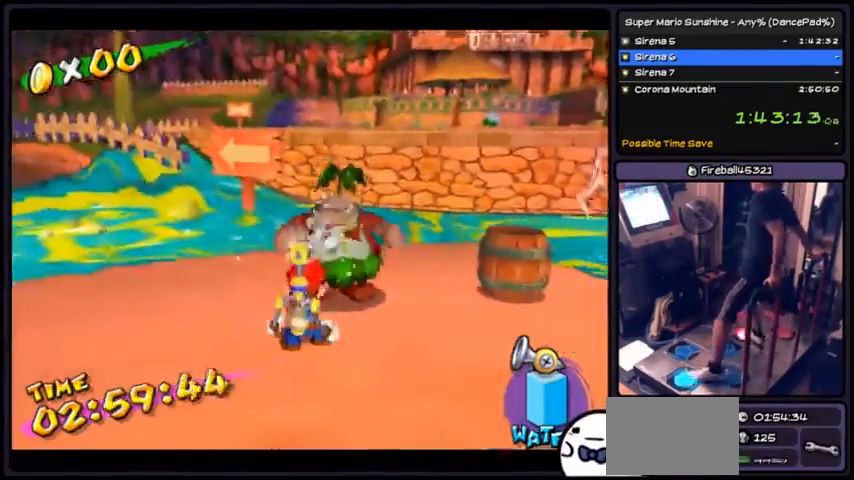
{"buttons": ["R1", "DPAD_DOWN"], "events": [[367, "DPAD_LEFT", "up"], [501, "DPAD_DOWN", "down"]]}